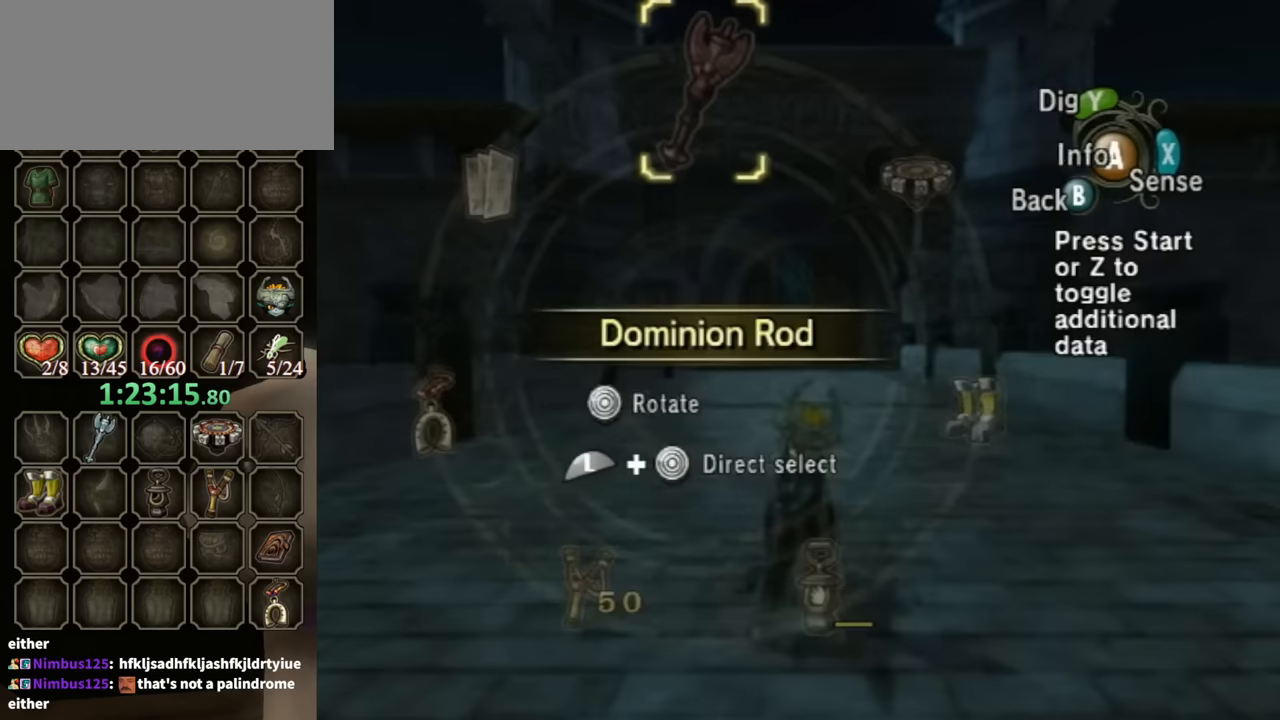
Gameplay with a controller (Nintendo layout); each line is a JSON object with the inputs held at the frame after it. "events" lists button and stick changes between this image and that frame as [ms after this image, input, new state], when the widget could be followed in between. Not read: L3 R3 START.
{"buttons": ["B"], "left_stick": "center", "right_stick": "center", "events": [[33, "Z", "down"], [100, "Z", "up"], [266, "B", "down"], [400, "B", "up"], [500, "B", "down"]]}
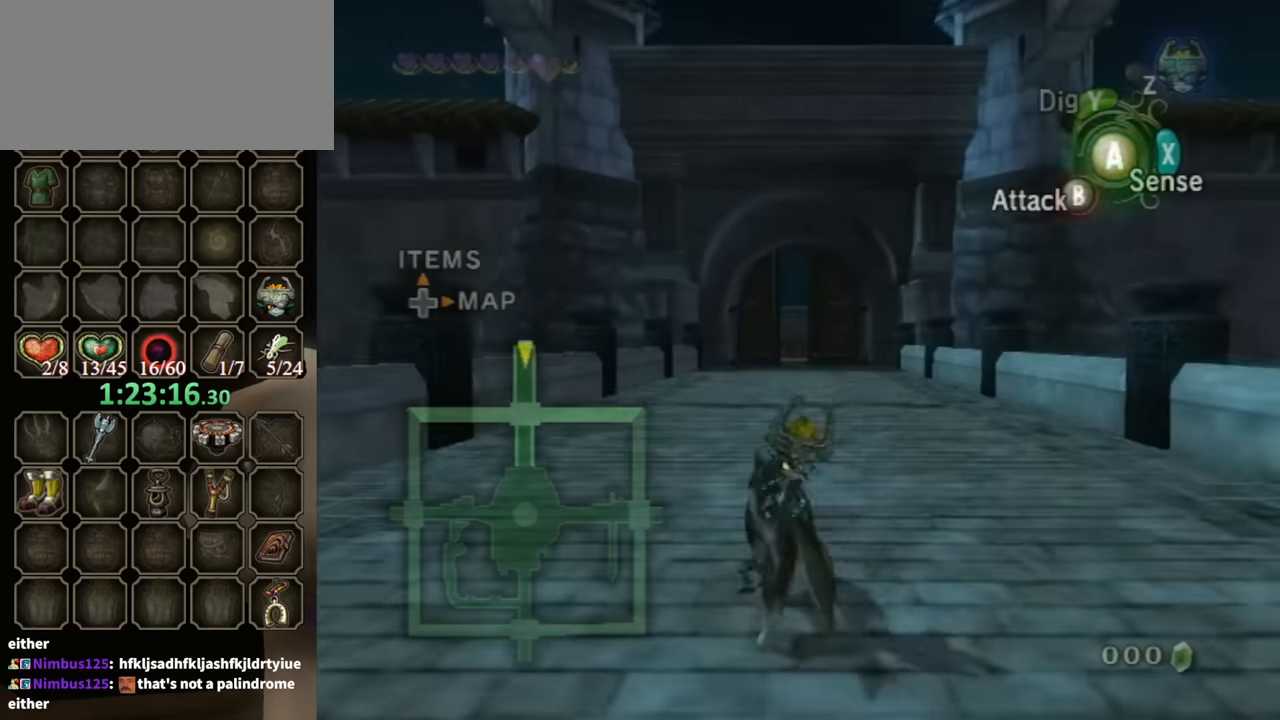
{"buttons": [], "left_stick": "center", "right_stick": "center", "events": [[66, "B", "up"]]}
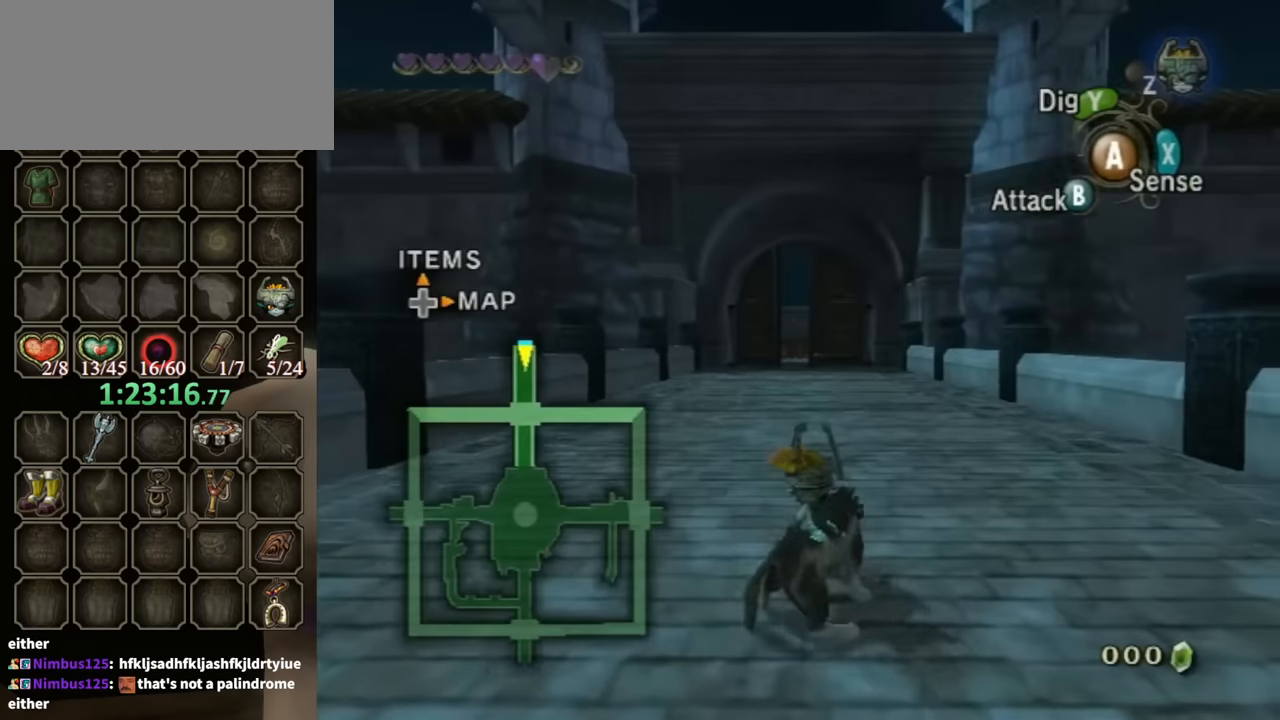
{"buttons": [], "left_stick": "center", "right_stick": "center", "events": [[100, "left_stick", "up"], [366, "left_stick", "center"]]}
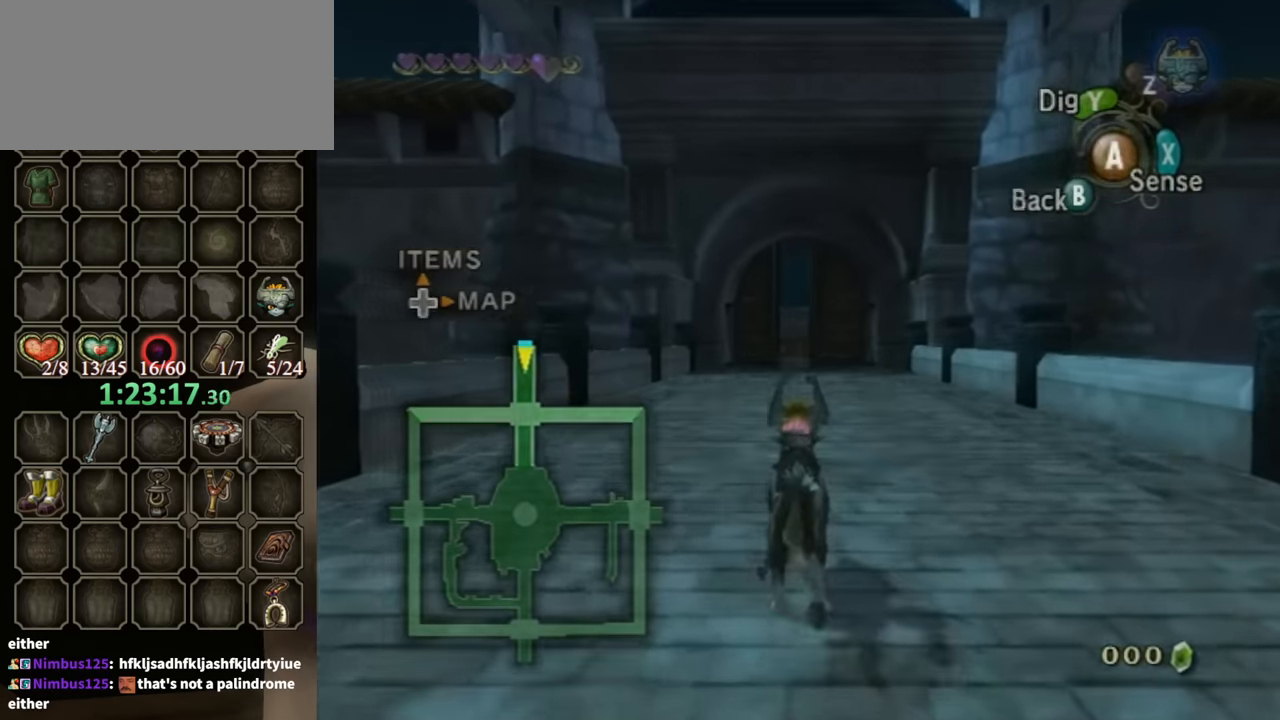
{"buttons": ["B"], "left_stick": "center", "right_stick": "center", "events": [[33, "DPAD_RIGHT", "down"], [233, "DPAD_RIGHT", "up"], [466, "B", "down"]]}
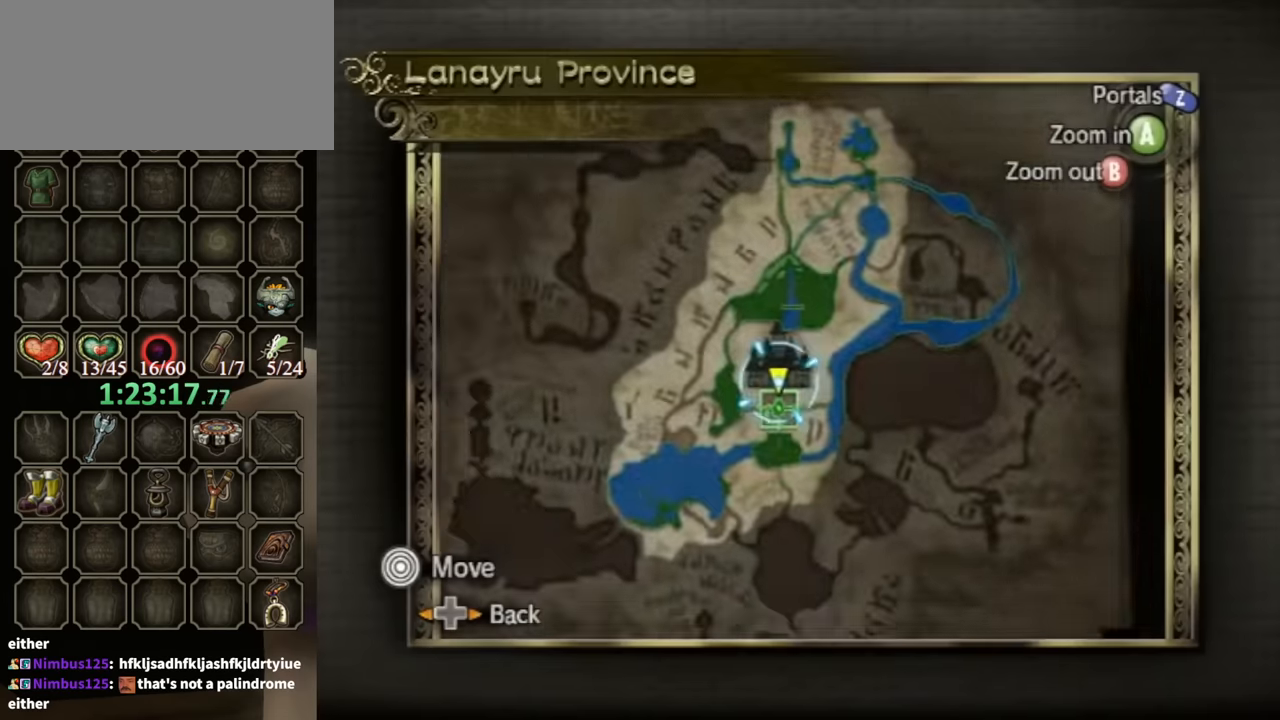
{"buttons": [], "left_stick": "center", "right_stick": "center", "events": [[33, "B", "up"], [400, "Z", "down"], [500, "Z", "up"]]}
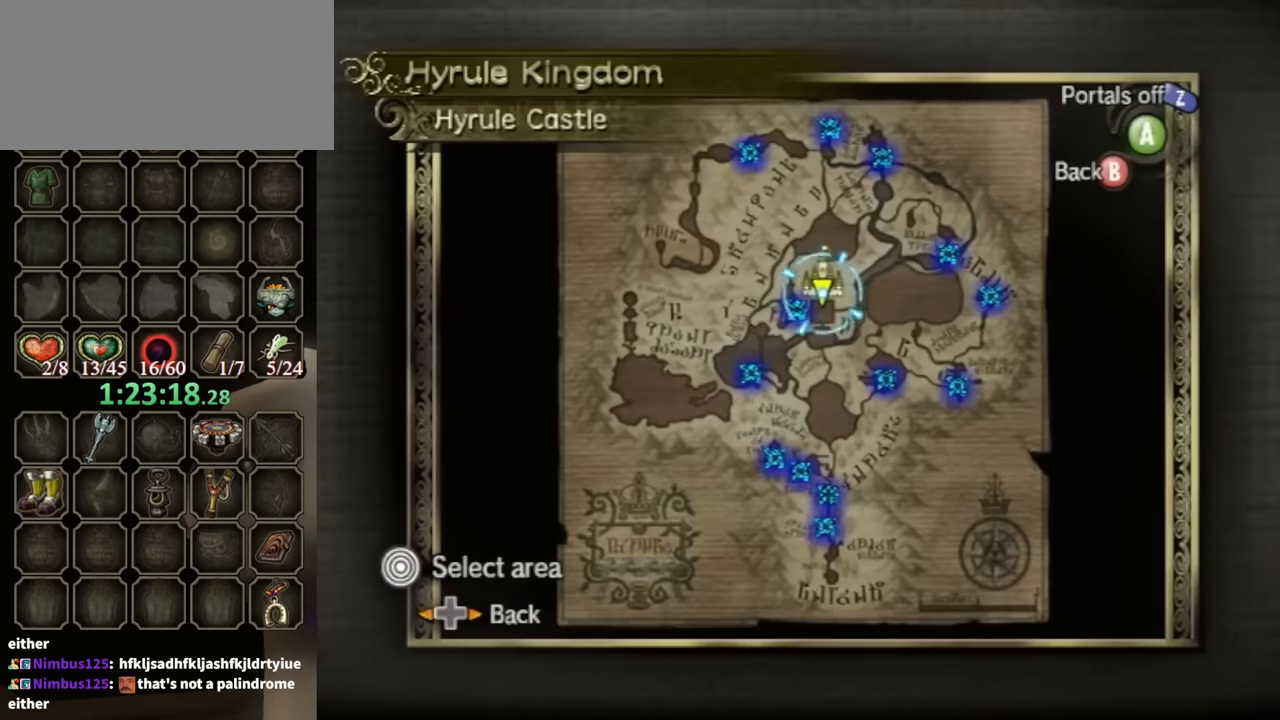
{"buttons": [], "left_stick": "center", "right_stick": "center", "events": []}
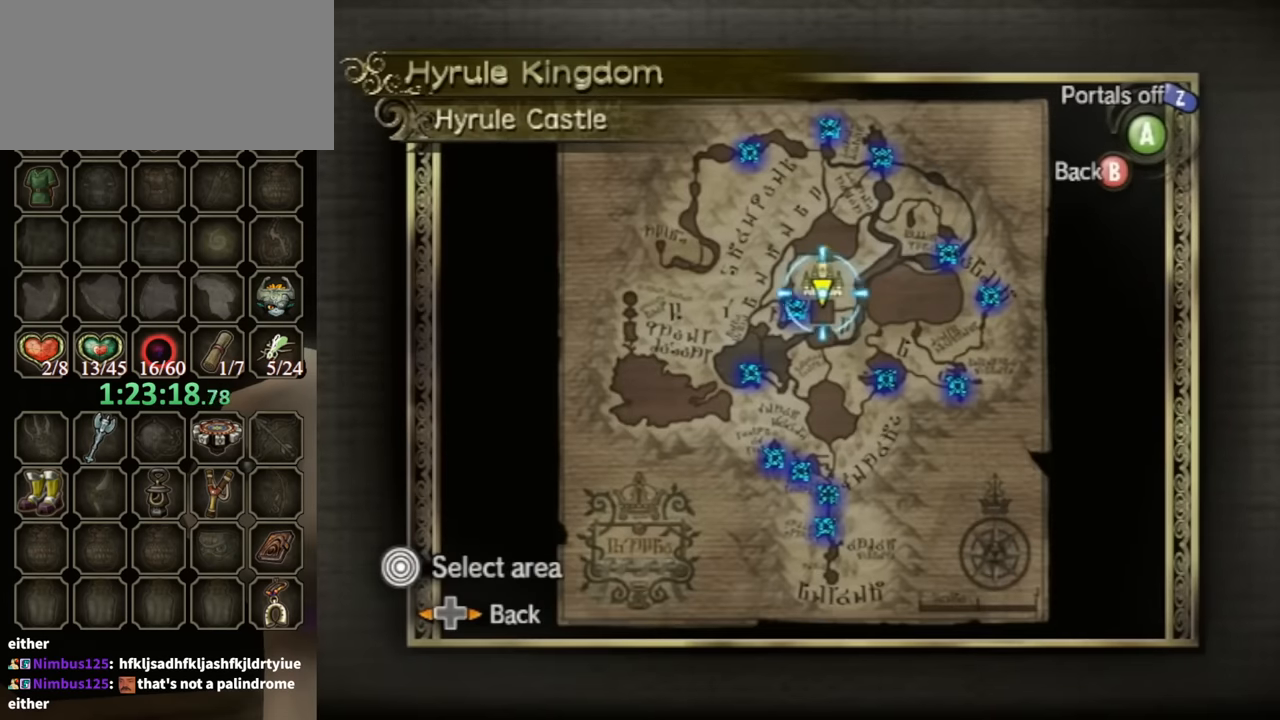
{"buttons": [], "left_stick": "center", "right_stick": "center", "events": []}
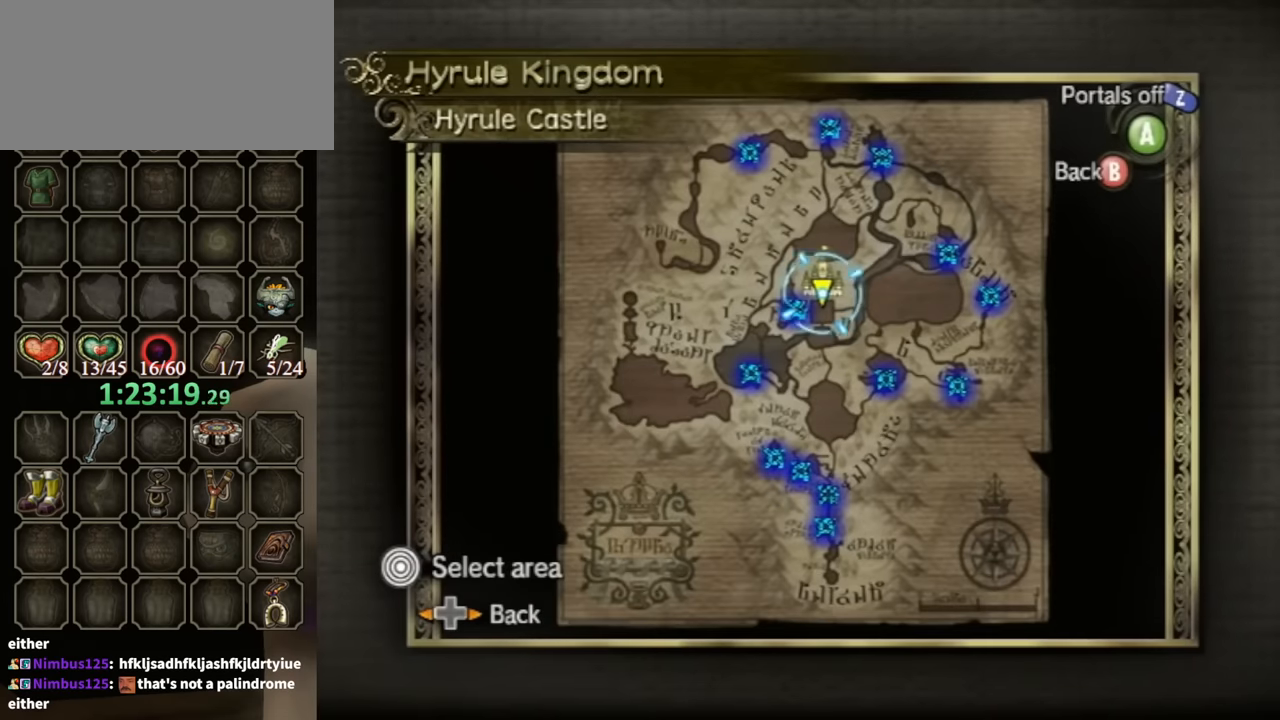
{"buttons": [], "left_stick": "center", "right_stick": "center", "events": []}
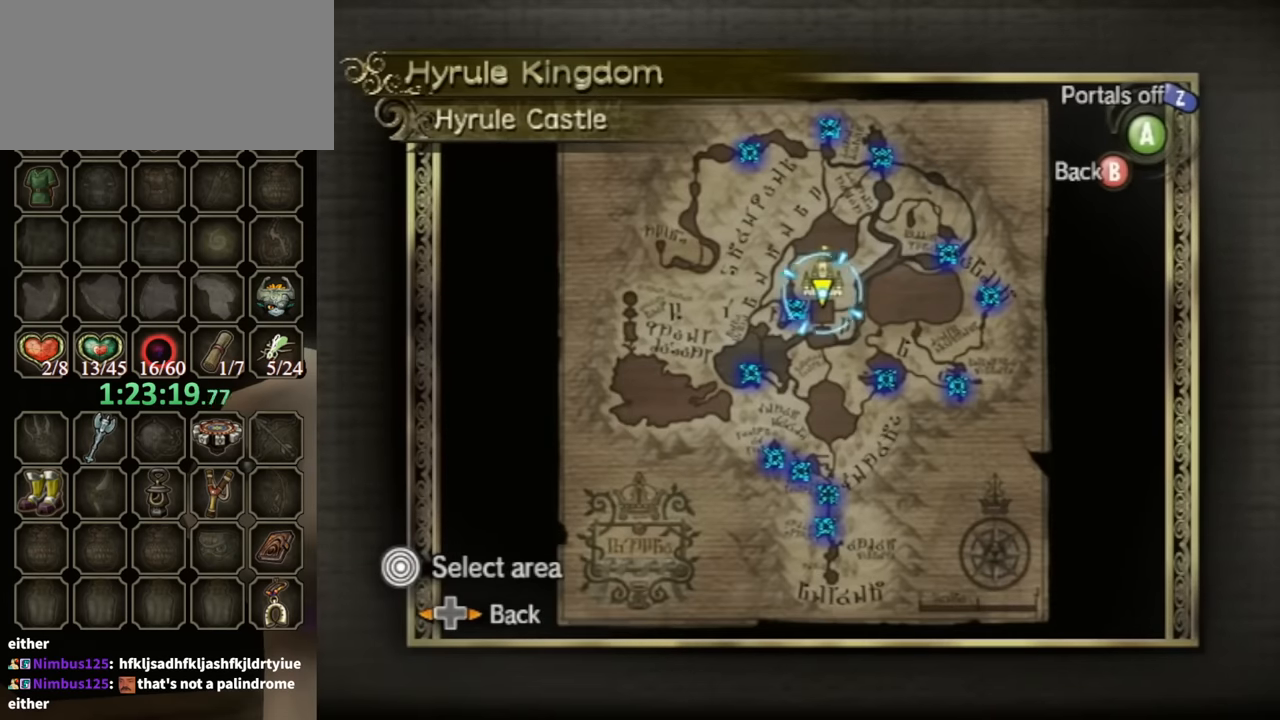
{"buttons": [], "left_stick": "center", "right_stick": "center", "events": []}
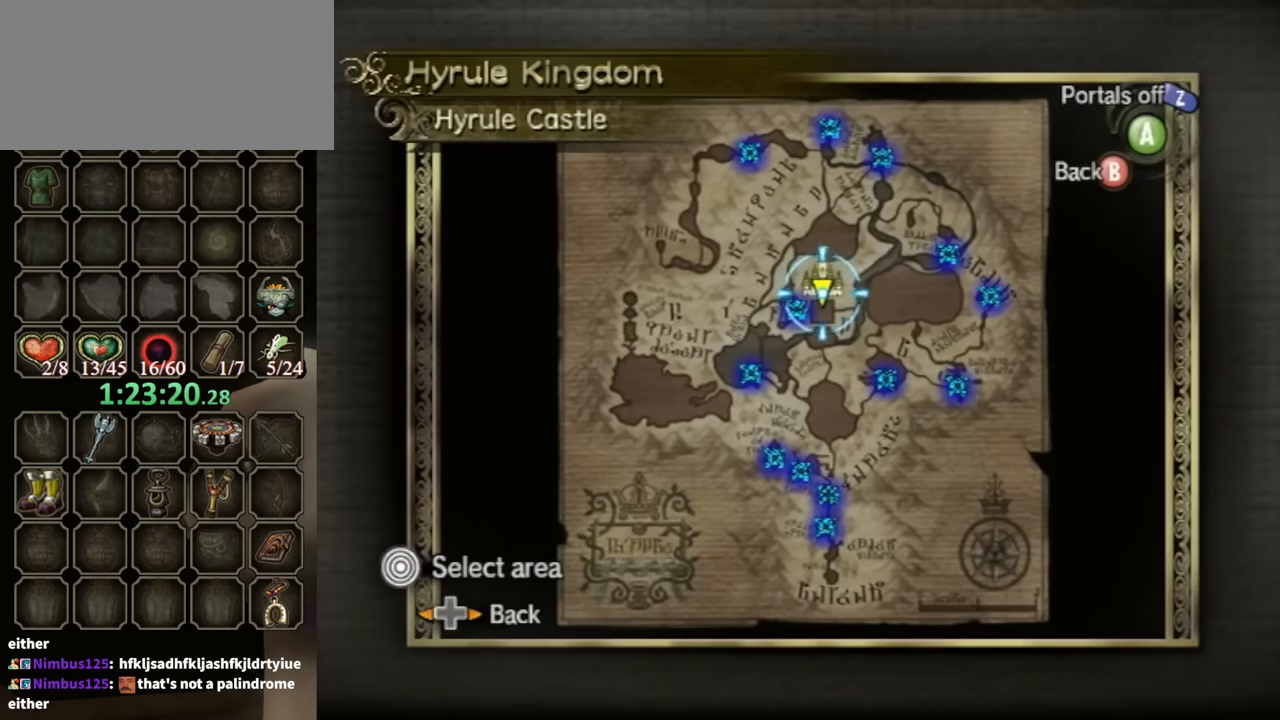
{"buttons": [], "left_stick": "down-right", "right_stick": "center", "events": [[233, "left_stick", "down-right"]]}
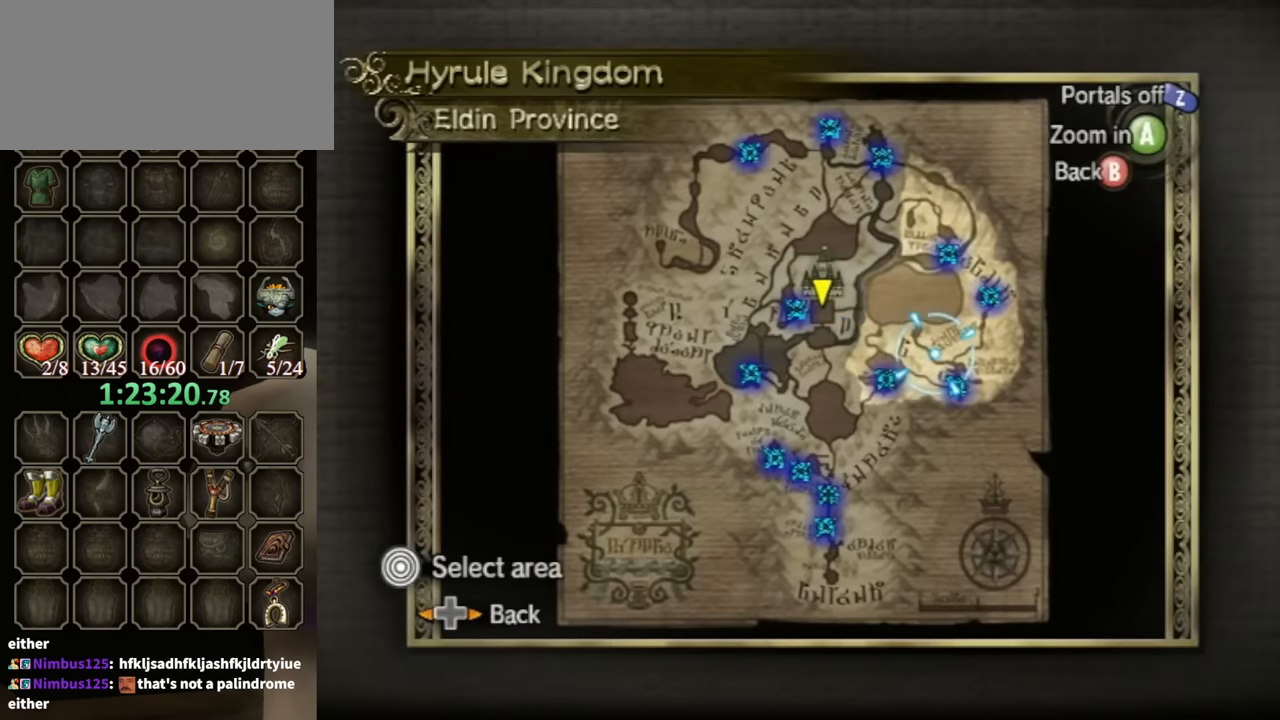
{"buttons": [], "left_stick": "down-right", "right_stick": "center", "events": [[133, "left_stick", "center"], [300, "left_stick", "down"], [400, "left_stick", "down-right"]]}
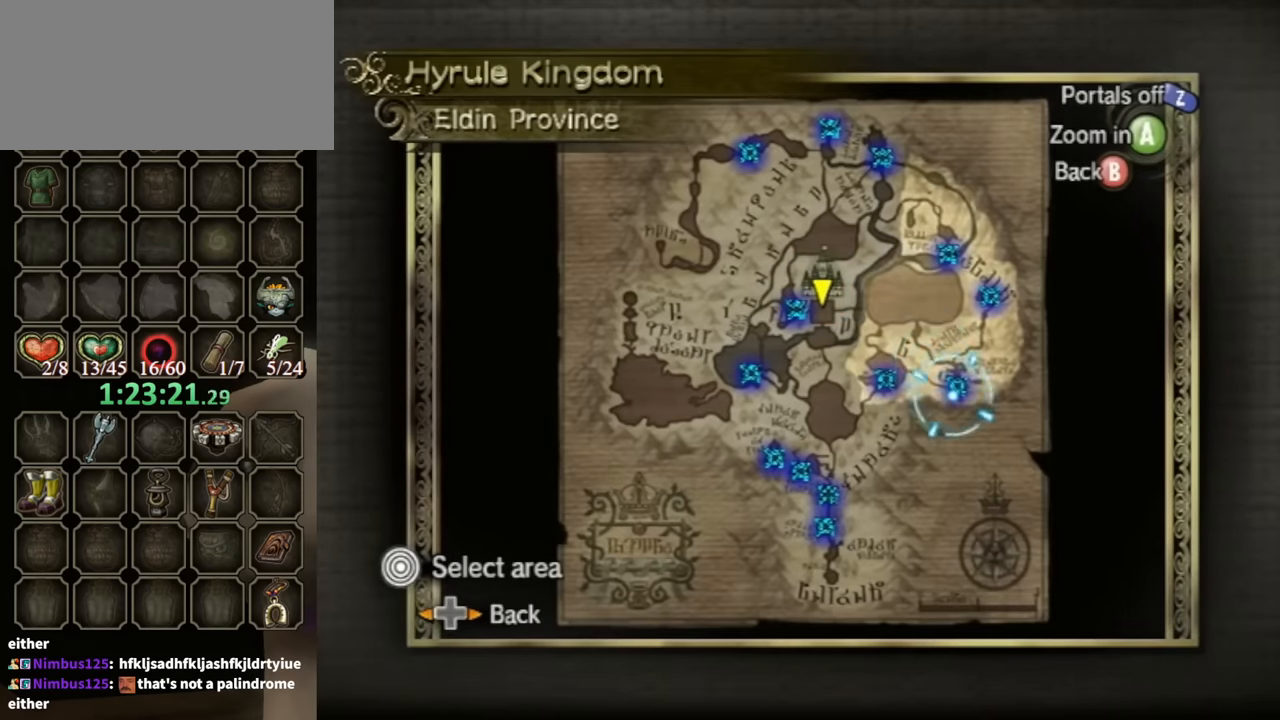
{"buttons": [], "left_stick": "center", "right_stick": "center", "events": [[33, "left_stick", "center"]]}
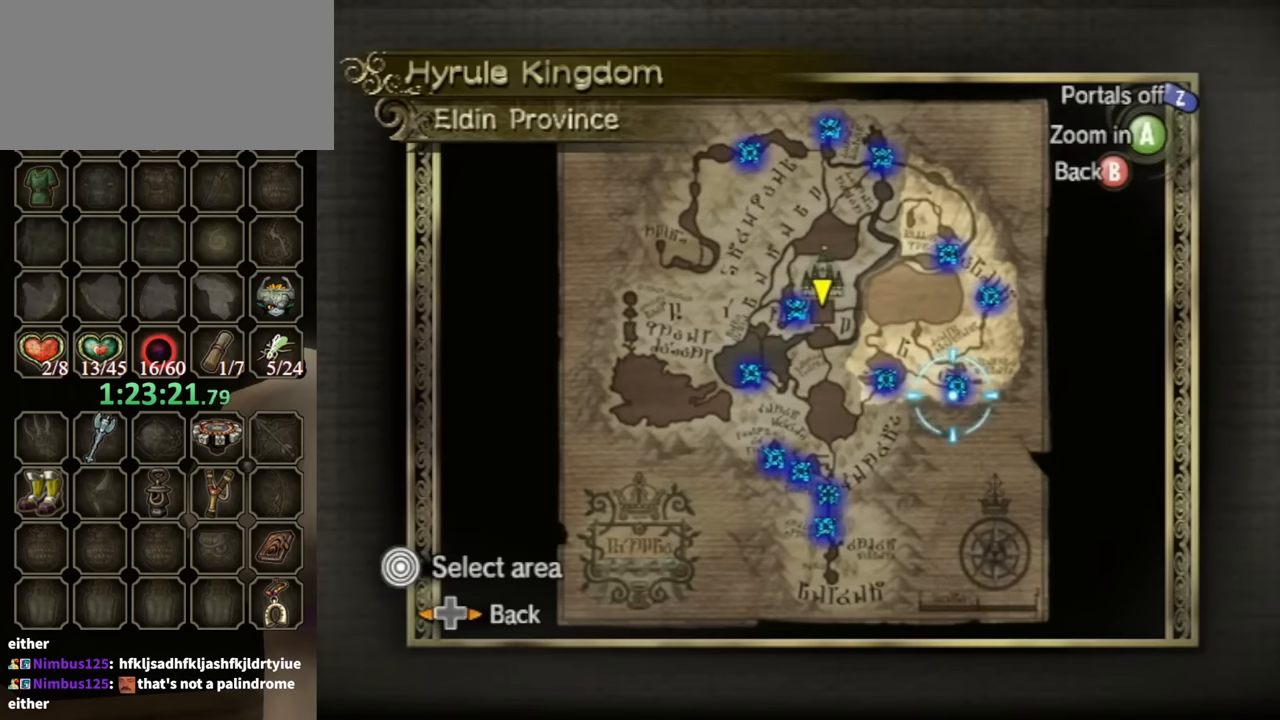
{"buttons": [], "left_stick": "center", "right_stick": "center", "events": []}
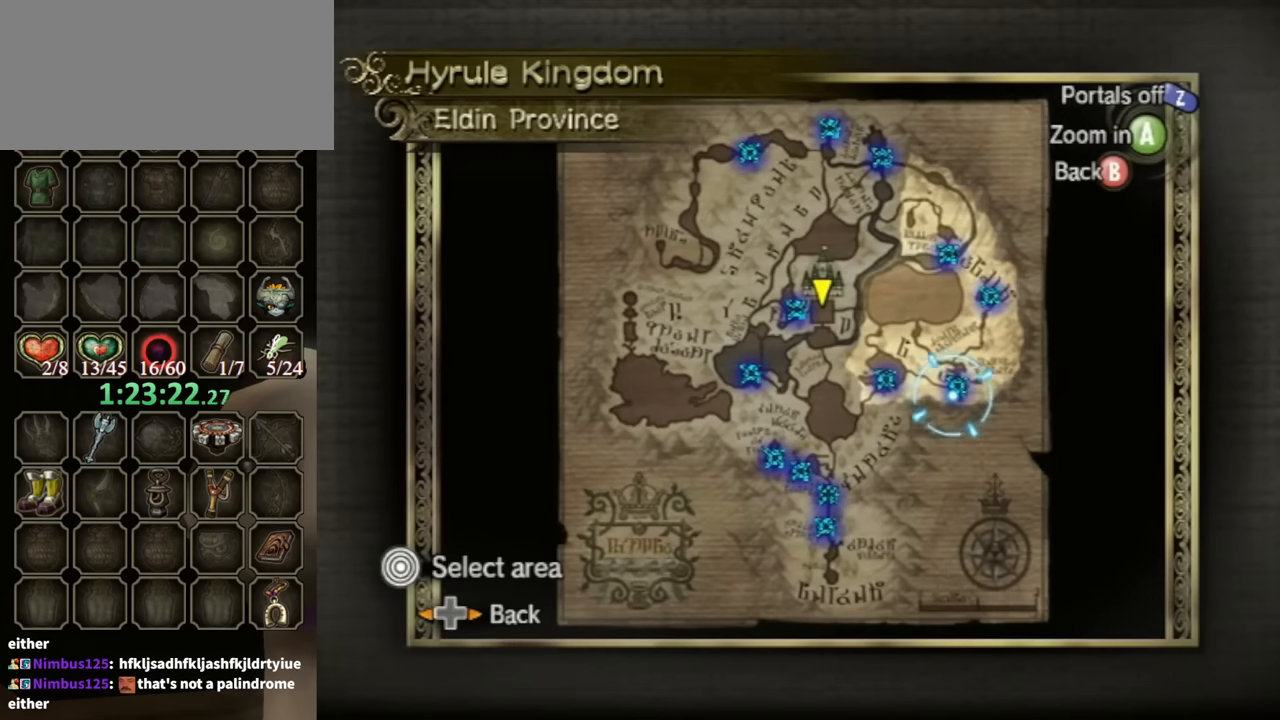
{"buttons": [], "left_stick": "center", "right_stick": "center", "events": []}
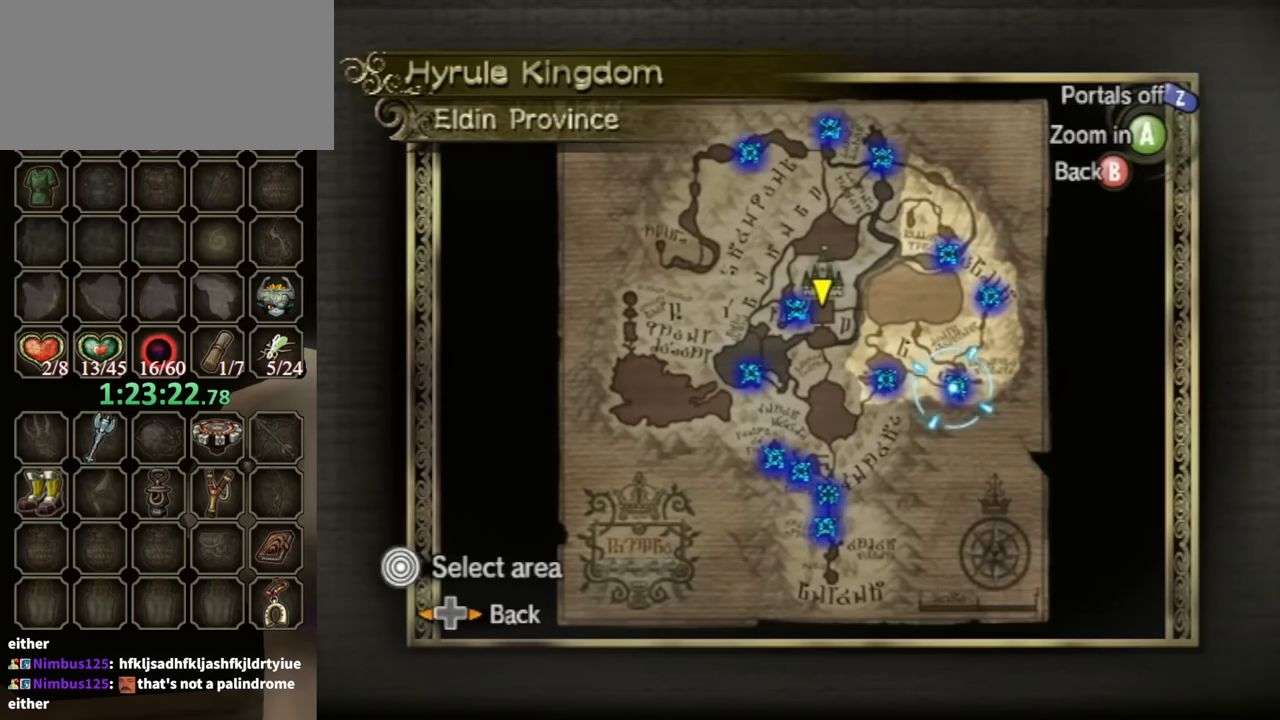
{"buttons": [], "left_stick": "center", "right_stick": "center", "events": [[400, "A", "down"], [467, "A", "up"]]}
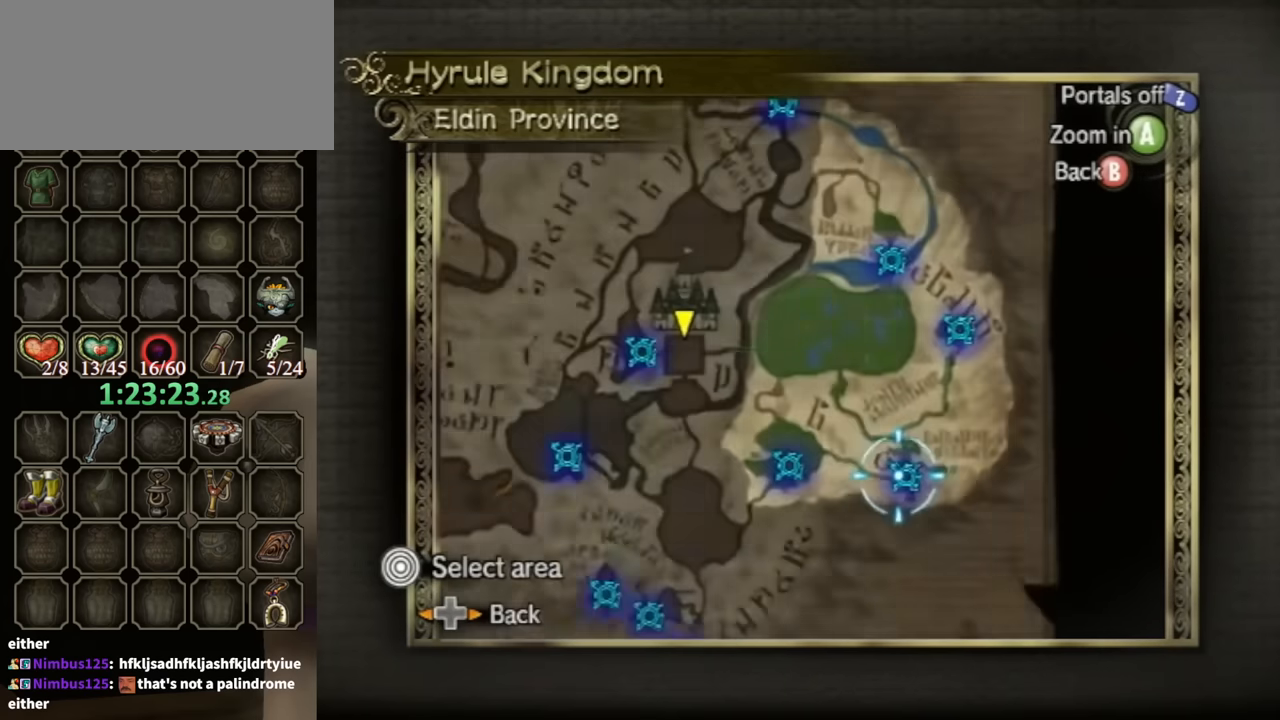
{"buttons": [], "left_stick": "center", "right_stick": "center", "events": [[67, "A", "down"], [133, "A", "up"], [333, "A", "down"], [367, "A", "up"], [433, "A", "down"], [500, "A", "up"]]}
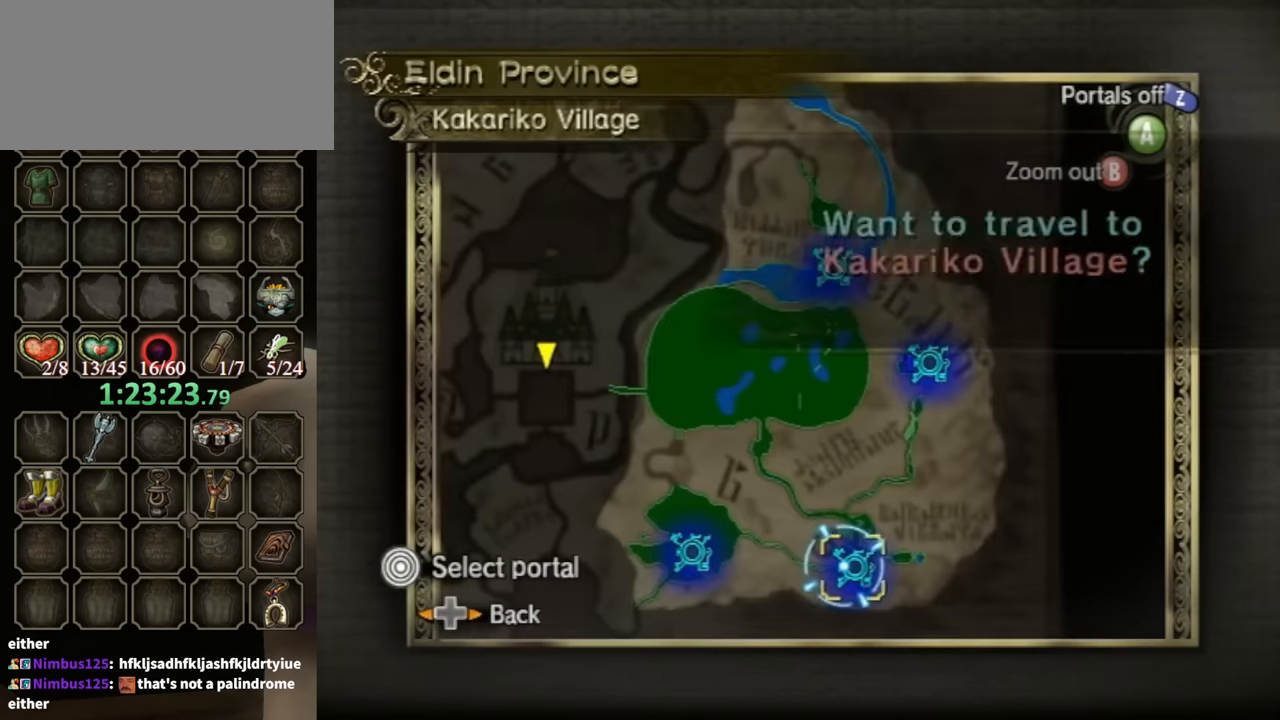
{"buttons": ["A"], "left_stick": "center", "right_stick": "center", "events": [[500, "A", "down"]]}
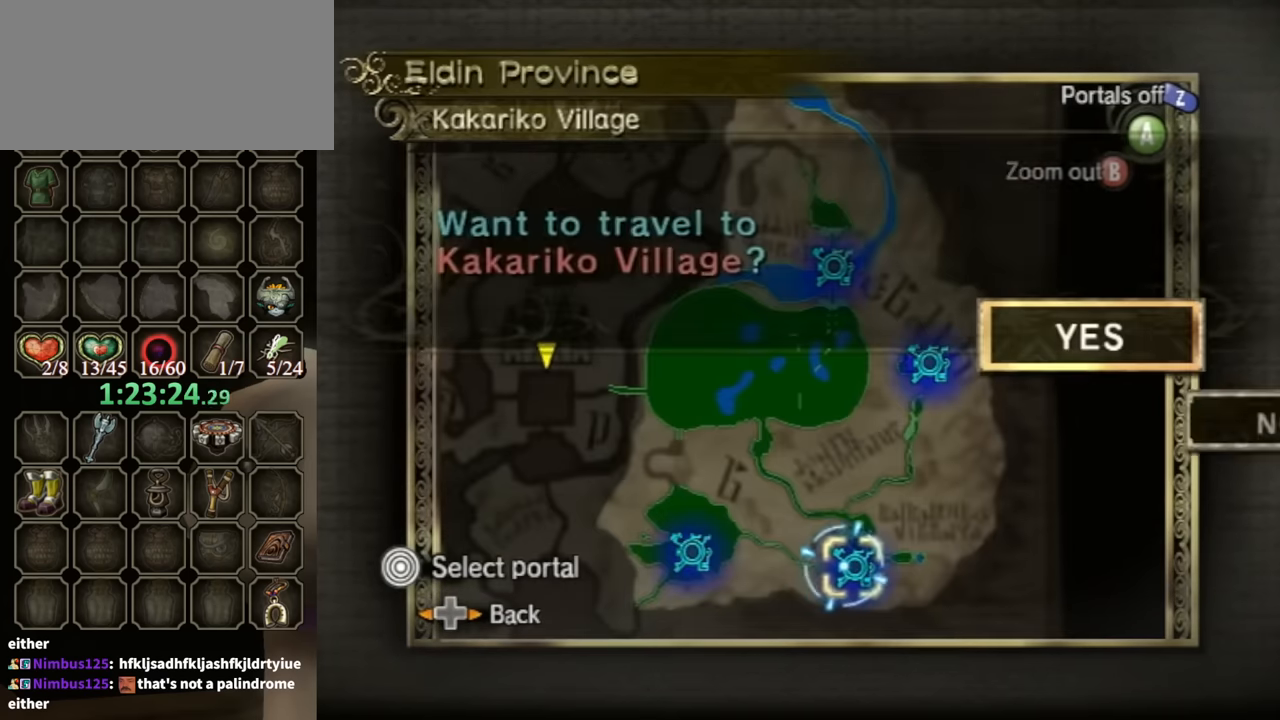
{"buttons": ["A"], "left_stick": "center", "right_stick": "center", "events": [[100, "A", "up"], [133, "A", "down"], [167, "A", "up"], [233, "A", "down"], [300, "A", "up"], [400, "A", "down"], [434, "A", "up"], [500, "A", "down"]]}
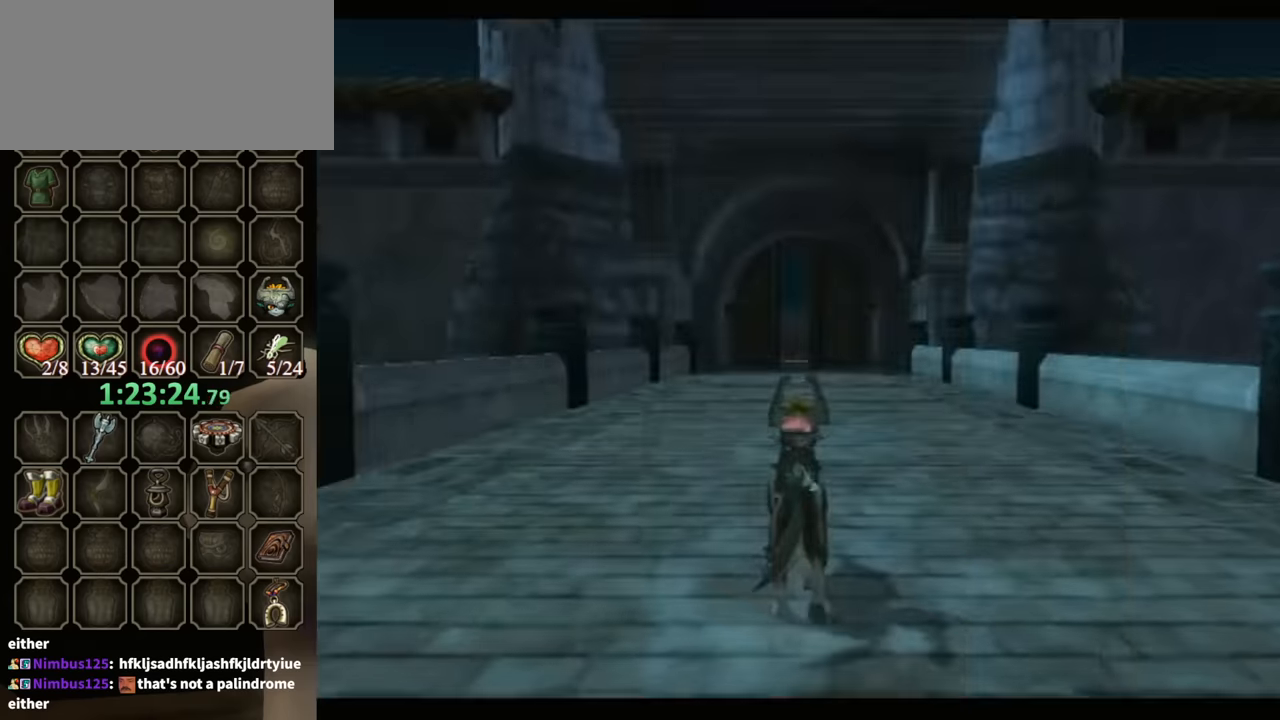
{"buttons": [], "left_stick": "center", "right_stick": "center", "events": [[67, "A", "up"]]}